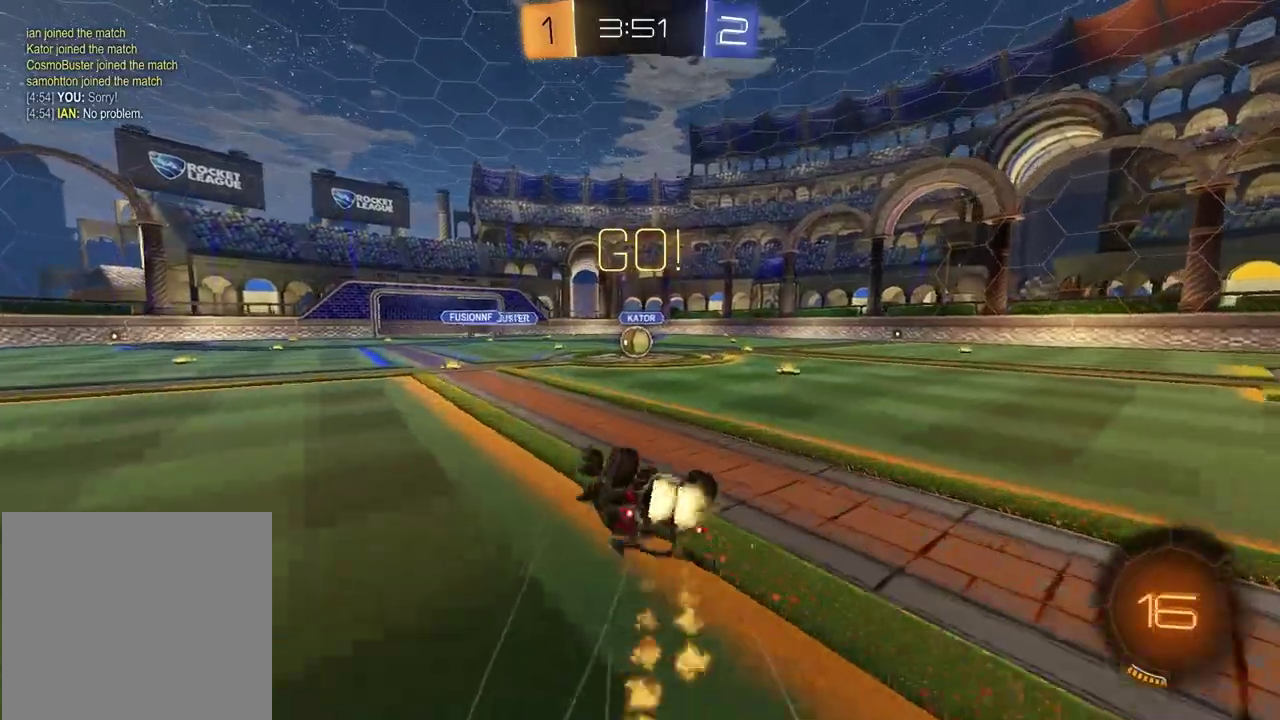
Gameplay with a controller (PlayStation layout); each line is a JSON object with the inputs held at the frame after it. "events" lists button and stick changes between this image and that frame as [ms after this image, input, new state], when the widget could be followed in between.
{"buttons": ["R2"], "left_stick": "center", "right_stick": "center", "events": [[317, "left_stick", "center"], [333, "SQUARE", "up"]]}
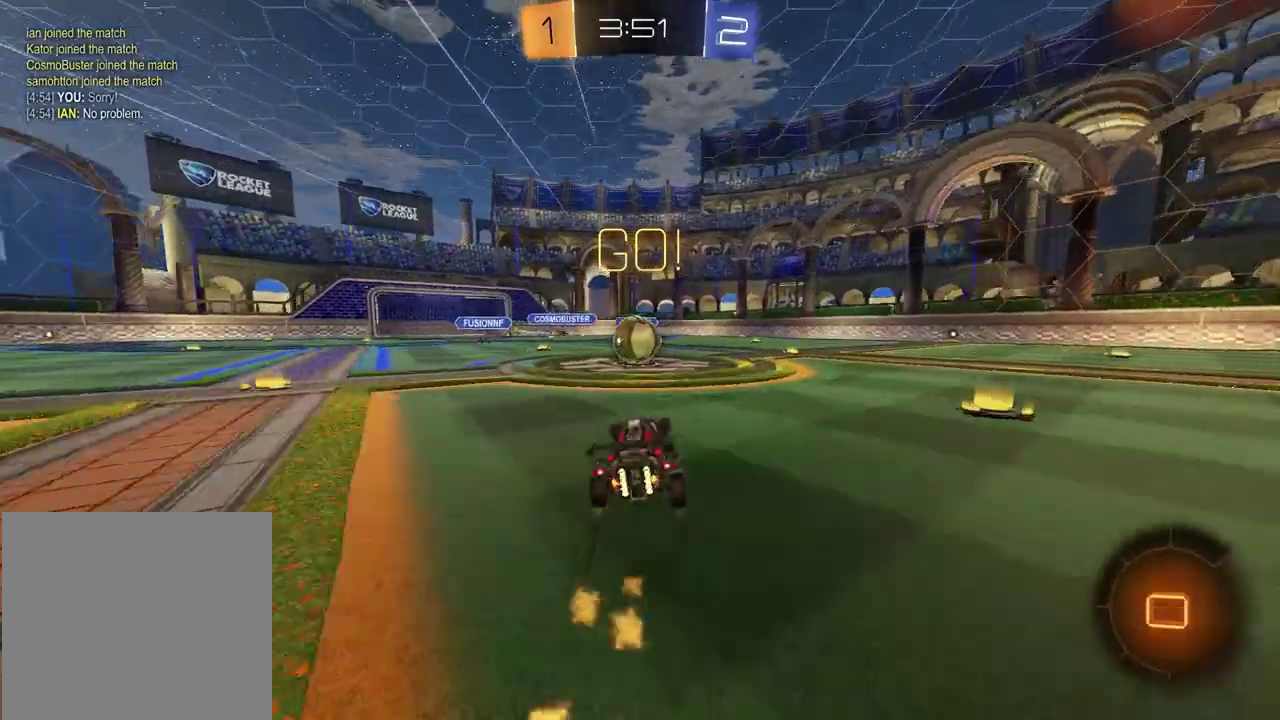
{"buttons": ["CROSS", "R2"], "left_stick": "left", "right_stick": "center", "events": [[167, "CROSS", "down"], [167, "left_stick", "down-left"], [283, "CROSS", "up"], [433, "CROSS", "down"], [450, "left_stick", "up-left"], [500, "left_stick", "left"]]}
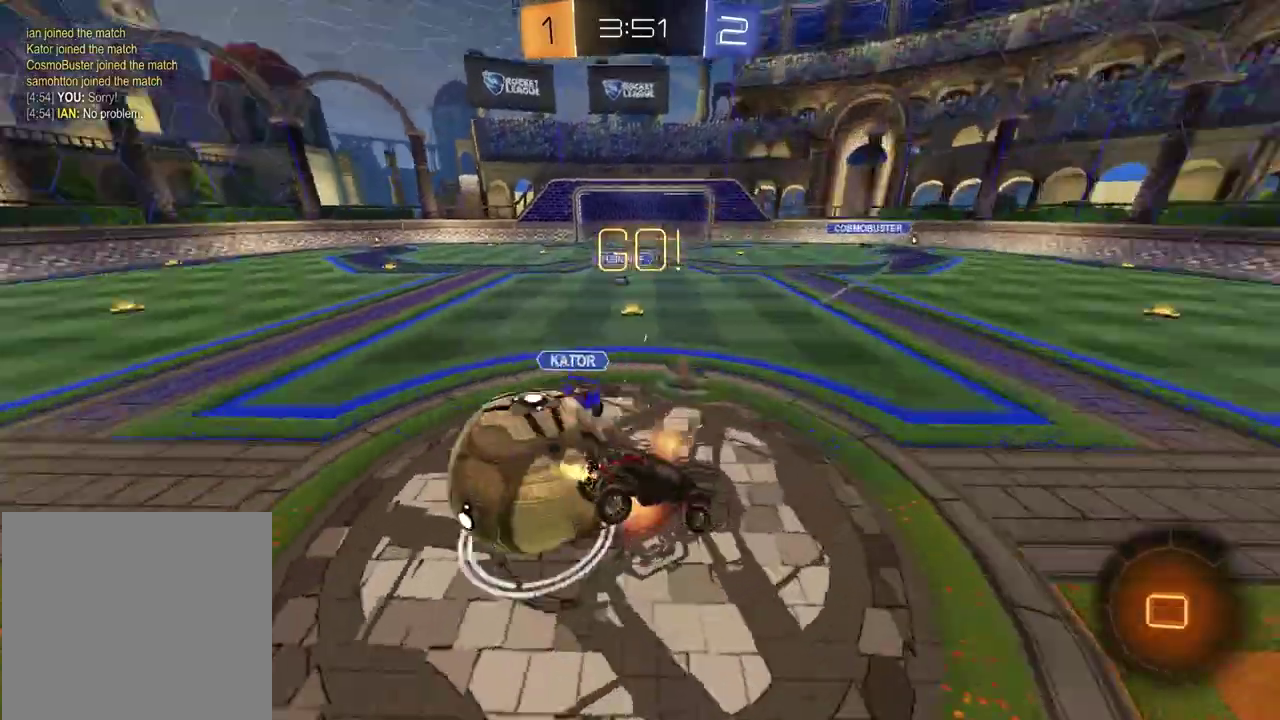
{"buttons": [], "left_stick": "down-left", "right_stick": "center", "events": [[100, "CROSS", "up"], [150, "left_stick", "down-left"], [333, "R2", "up"]]}
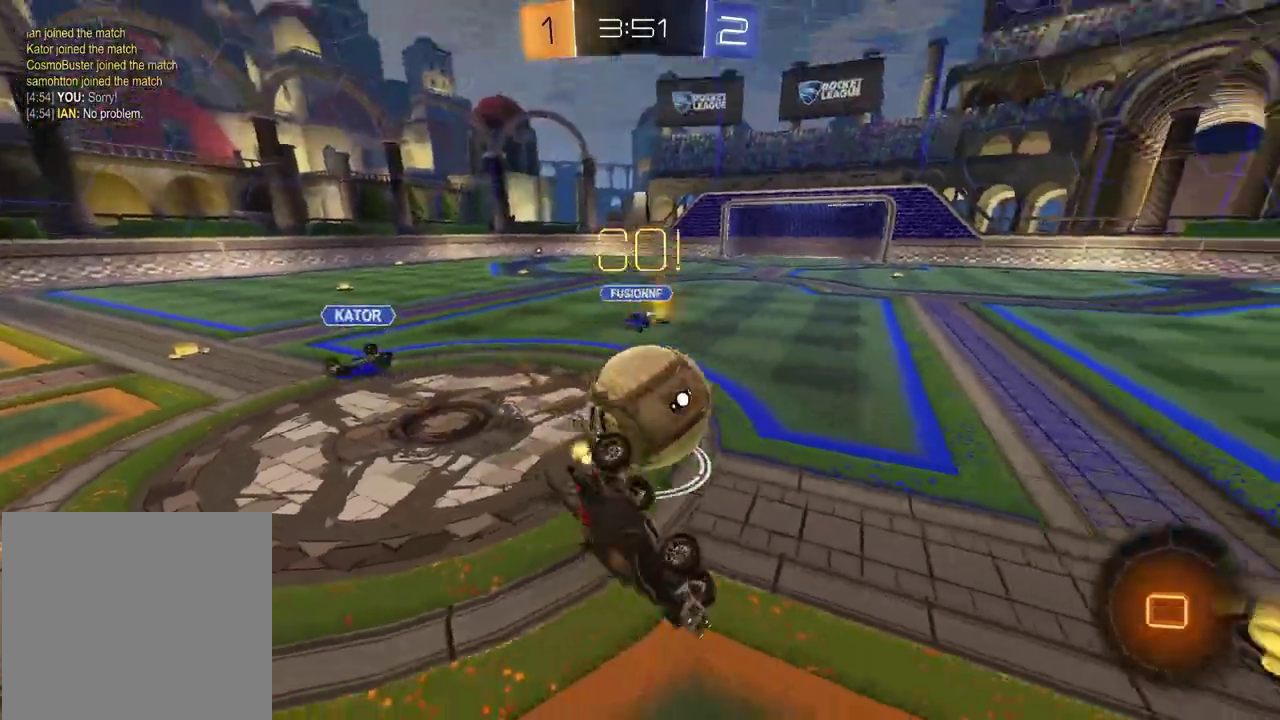
{"buttons": ["R2"], "left_stick": "center", "right_stick": "center", "events": [[167, "R2", "down"], [433, "left_stick", "center"]]}
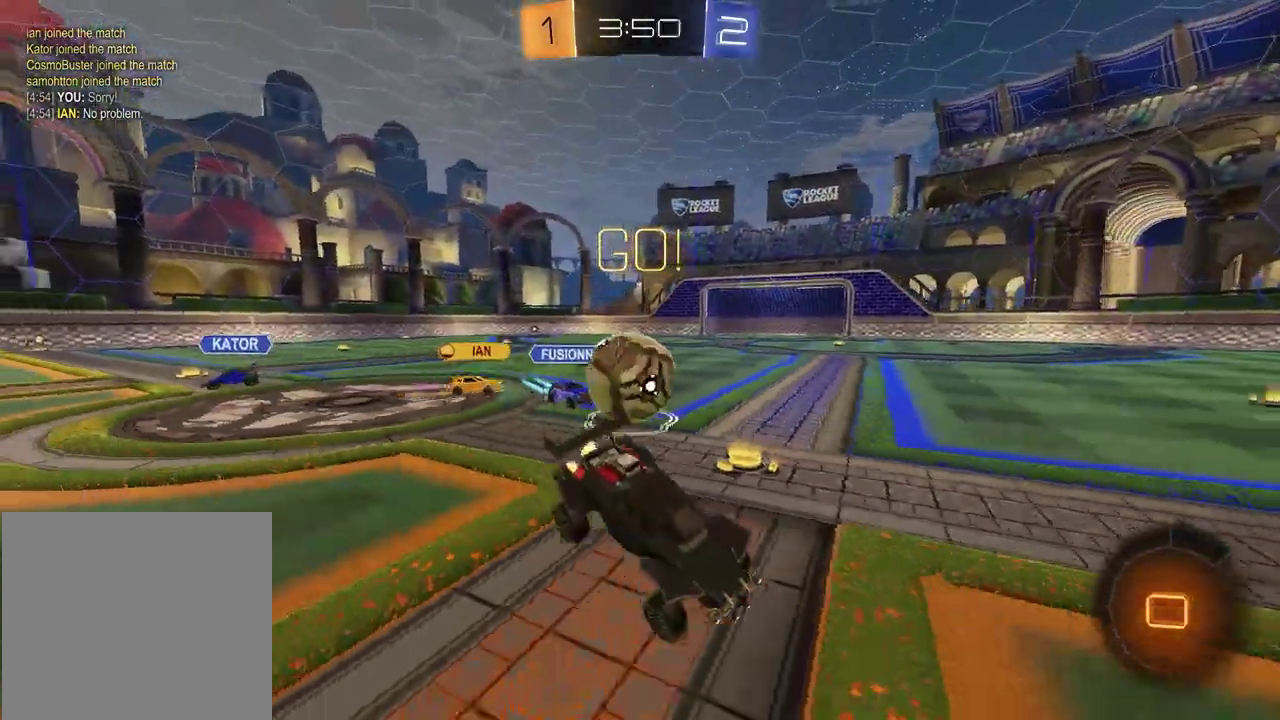
{"buttons": ["R2"], "left_stick": "right", "right_stick": "center", "events": [[67, "left_stick", "left"], [300, "left_stick", "center"], [383, "left_stick", "right"]]}
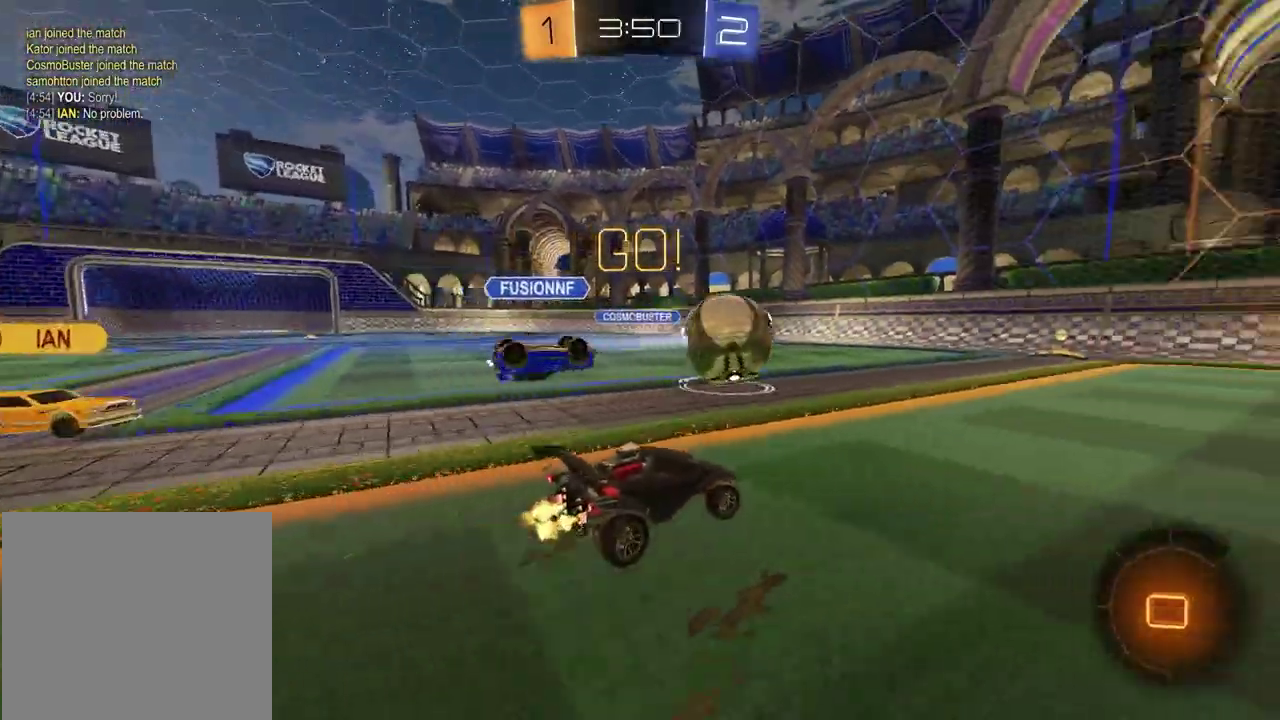
{"buttons": ["R2"], "left_stick": "right", "right_stick": "center", "events": [[200, "TRIANGLE", "down"], [317, "TRIANGLE", "up"]]}
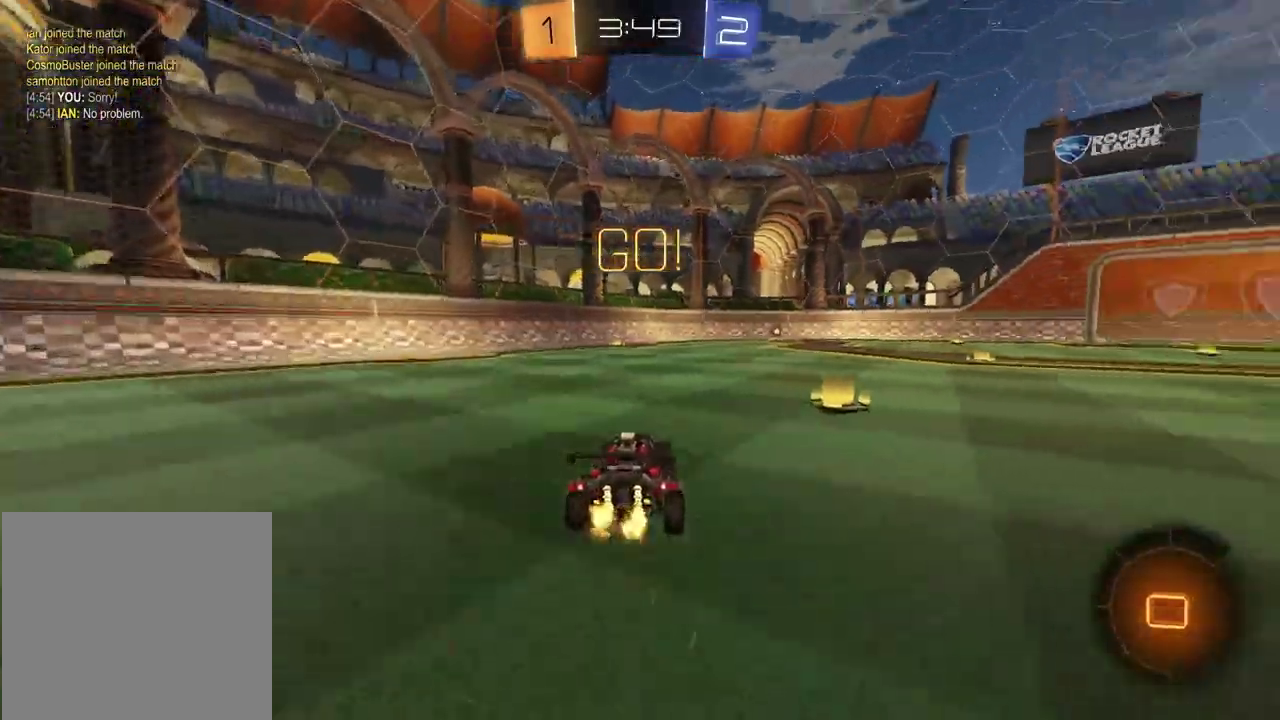
{"buttons": ["R2"], "left_stick": "down-right", "right_stick": "center", "events": [[83, "left_stick", "up"], [183, "CROSS", "down"], [250, "CROSS", "up"], [333, "CROSS", "down"], [467, "CROSS", "up"], [483, "left_stick", "down-right"]]}
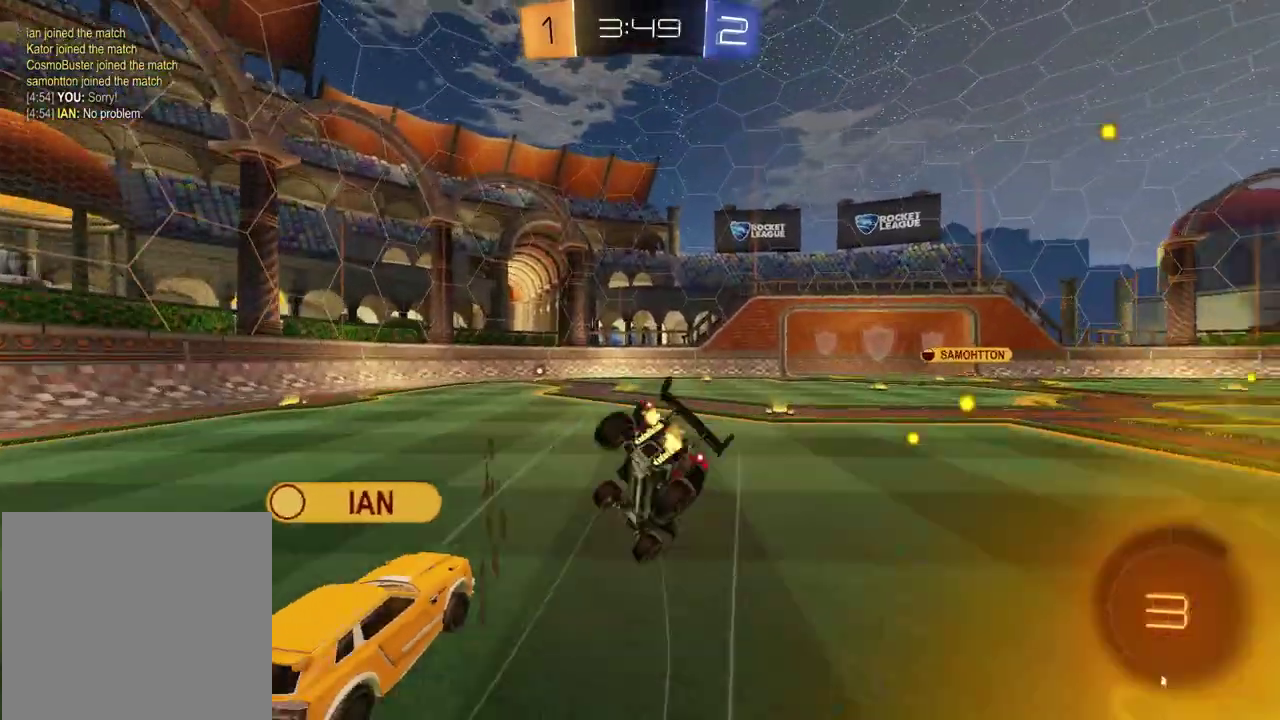
{"buttons": ["SQUARE", "R2"], "left_stick": "down-right", "right_stick": "center"}
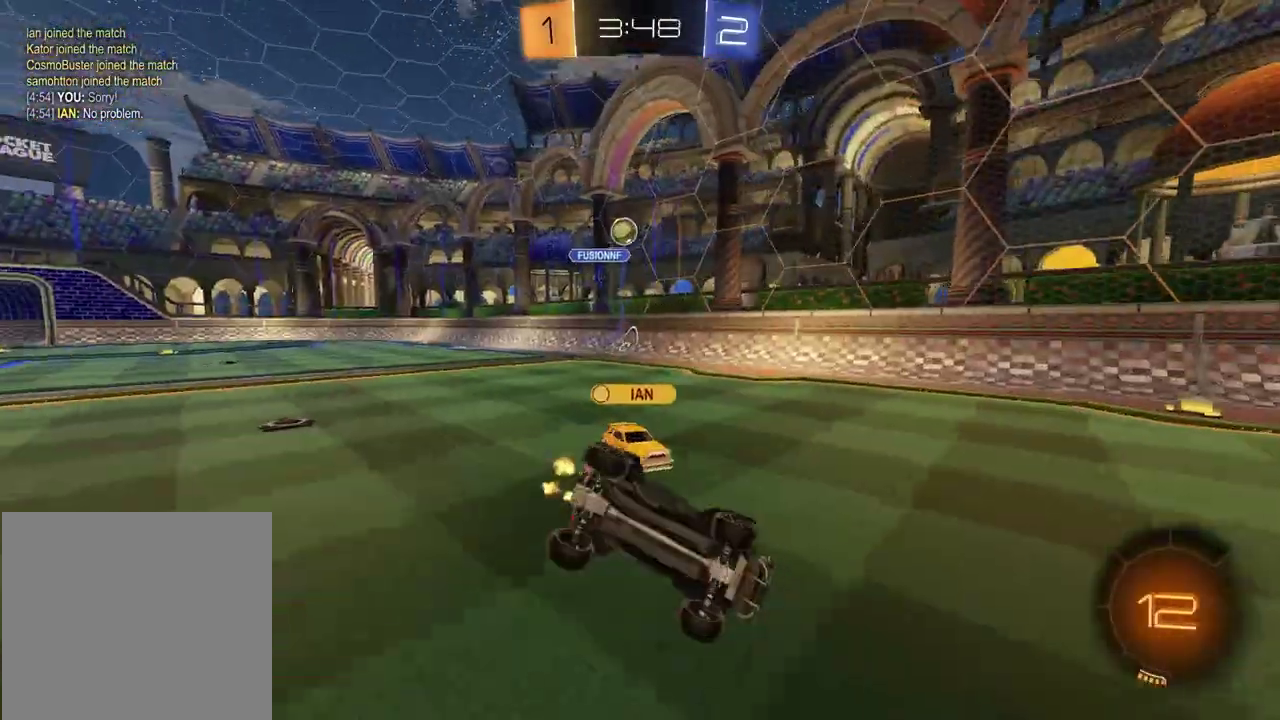
{"buttons": ["R2"], "left_stick": "center", "right_stick": "center", "events": [[250, "SQUARE", "up"], [333, "left_stick", "center"]]}
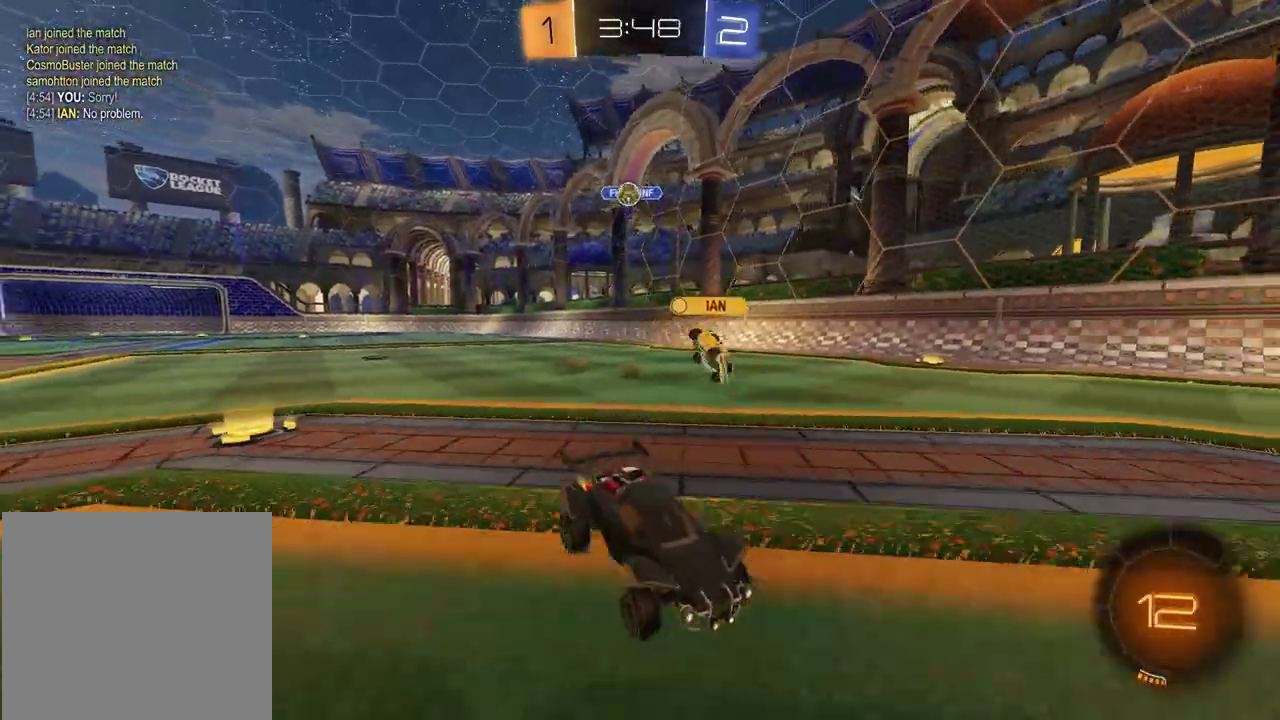
{"buttons": ["TRIANGLE", "R2"], "left_stick": "center", "right_stick": "center", "events": [[33, "TRIANGLE", "down"], [33, "left_stick", "left"], [150, "TRIANGLE", "up"], [167, "left_stick", "center"], [233, "left_stick", "right"], [450, "TRIANGLE", "down"], [467, "left_stick", "center"]]}
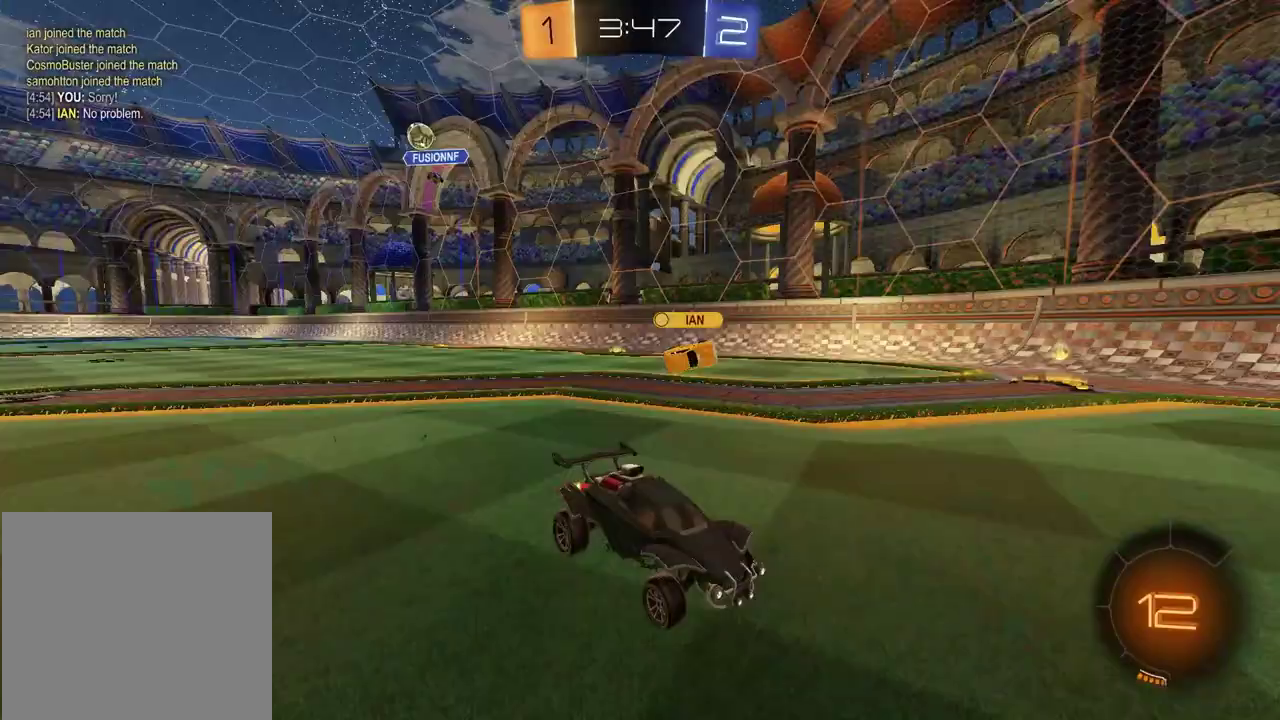
{"buttons": ["R2"], "left_stick": "left", "right_stick": "center", "events": [[17, "left_stick", "left"], [50, "TRIANGLE", "up"], [133, "left_stick", "center"], [383, "left_stick", "left"]]}
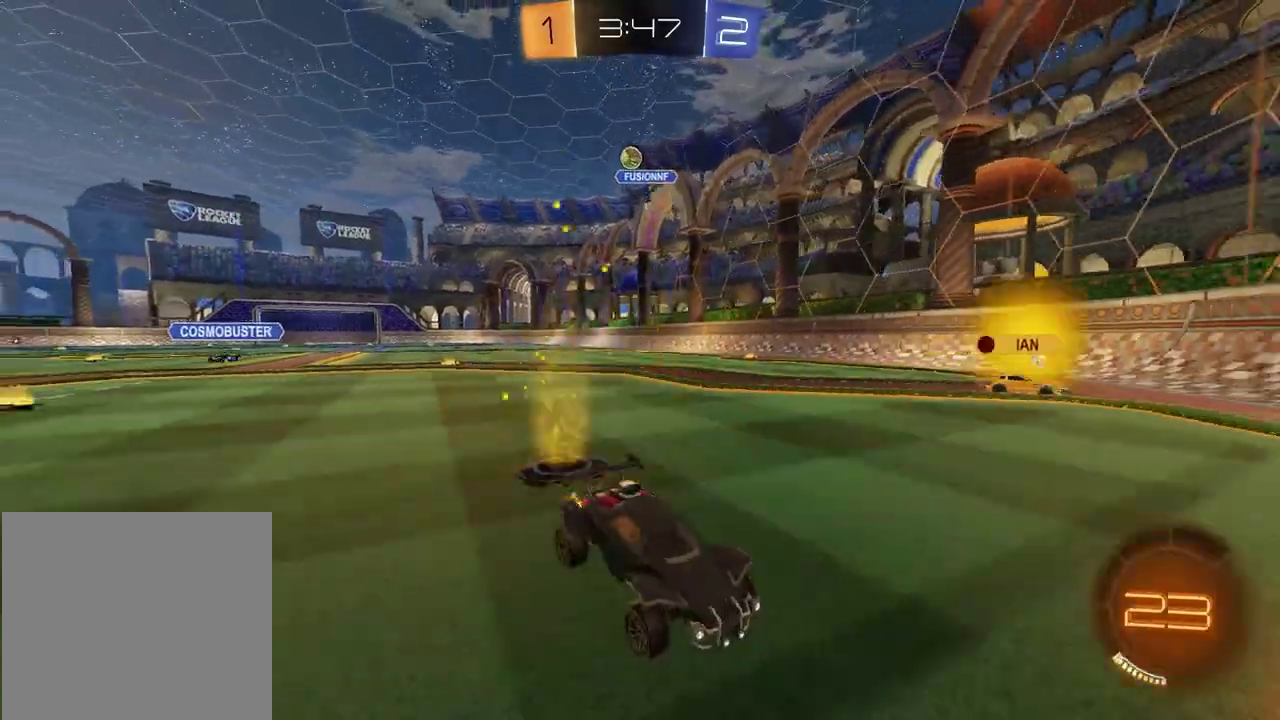
{"buttons": ["R2"], "left_stick": "right", "right_stick": "center", "events": [[50, "left_stick", "center"], [200, "R2", "up"], [217, "left_stick", "right"], [250, "L2", "down"], [367, "R2", "down"], [383, "L2", "up"]]}
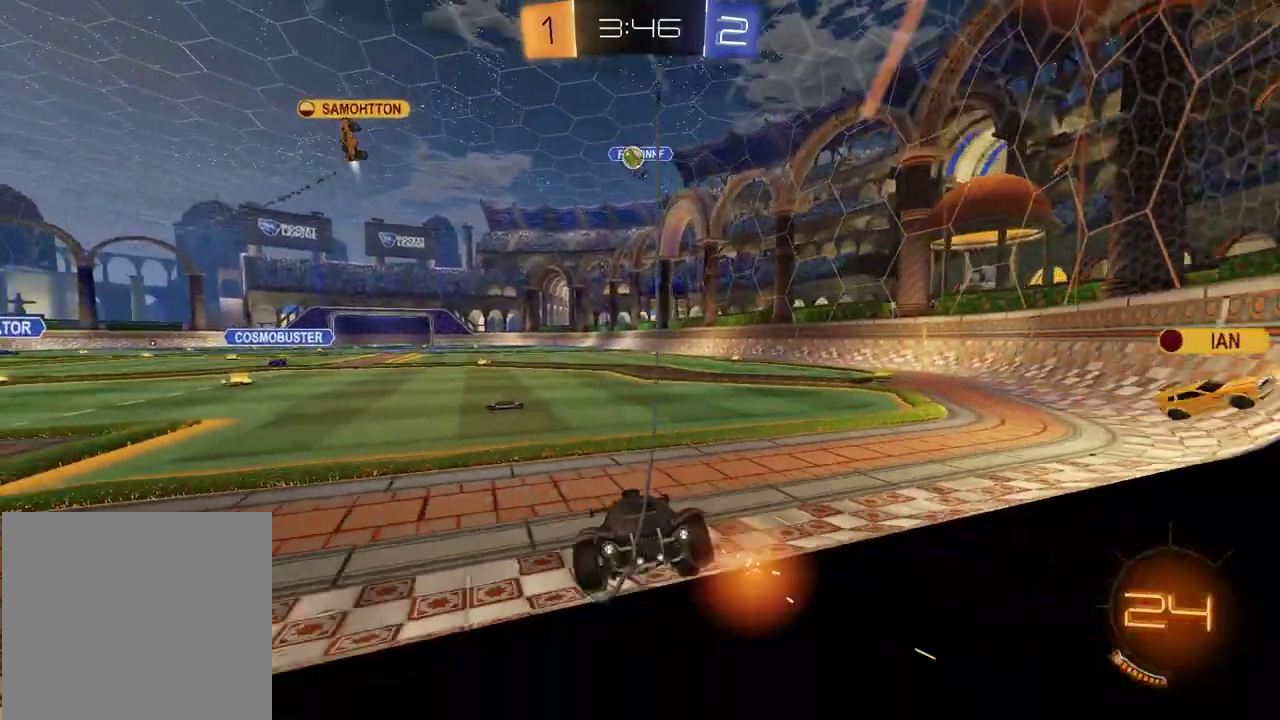
{"buttons": ["L2"], "left_stick": "right", "right_stick": "center", "events": [[367, "L2", "down"], [383, "R2", "up"]]}
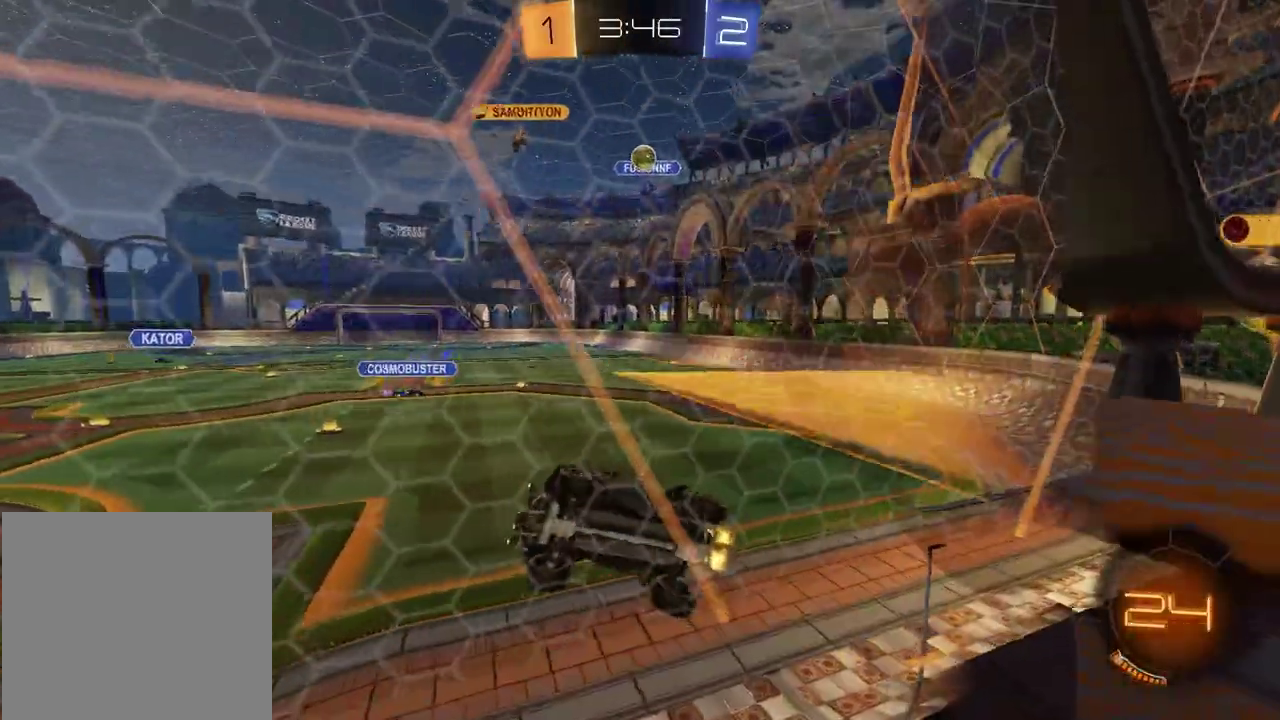
{"buttons": [], "left_stick": "right", "right_stick": "center", "events": [[33, "L2", "up"], [100, "left_stick", "down-right"], [133, "R2", "down"], [150, "left_stick", "center"], [383, "left_stick", "right"], [417, "R2", "up"]]}
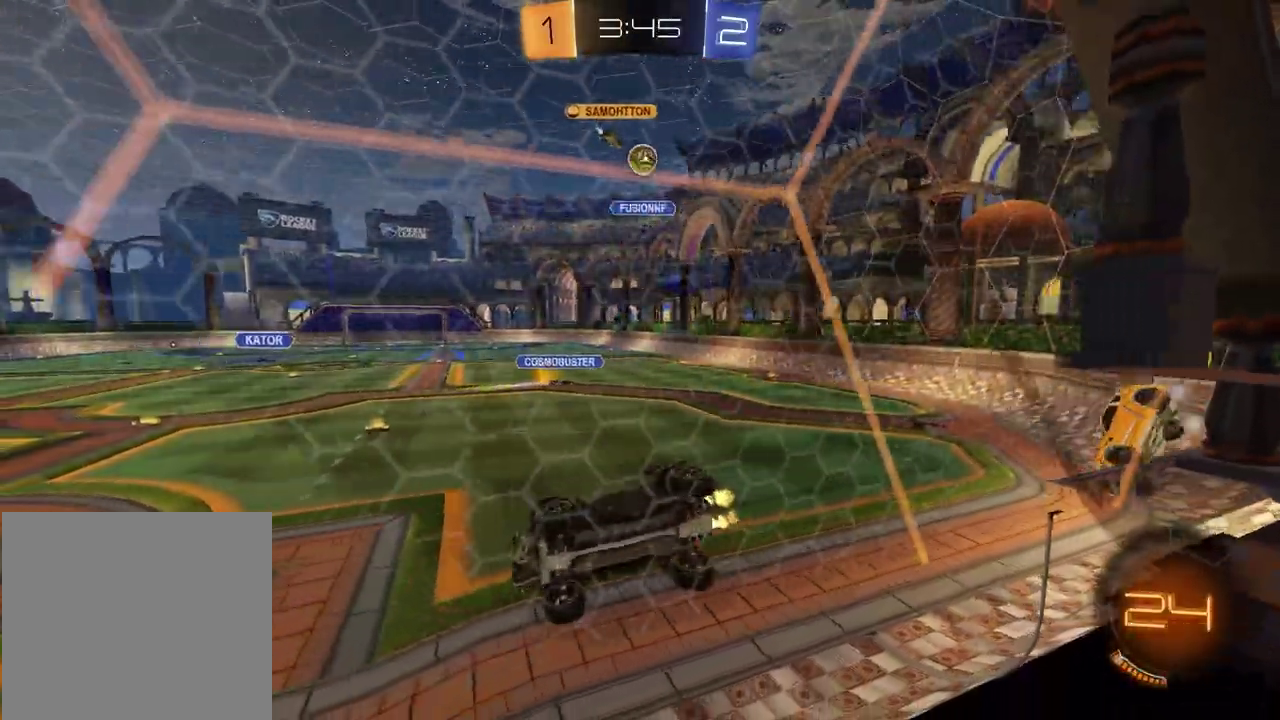
{"buttons": ["R2"], "left_stick": "right", "right_stick": "center", "events": [[233, "R2", "down"]]}
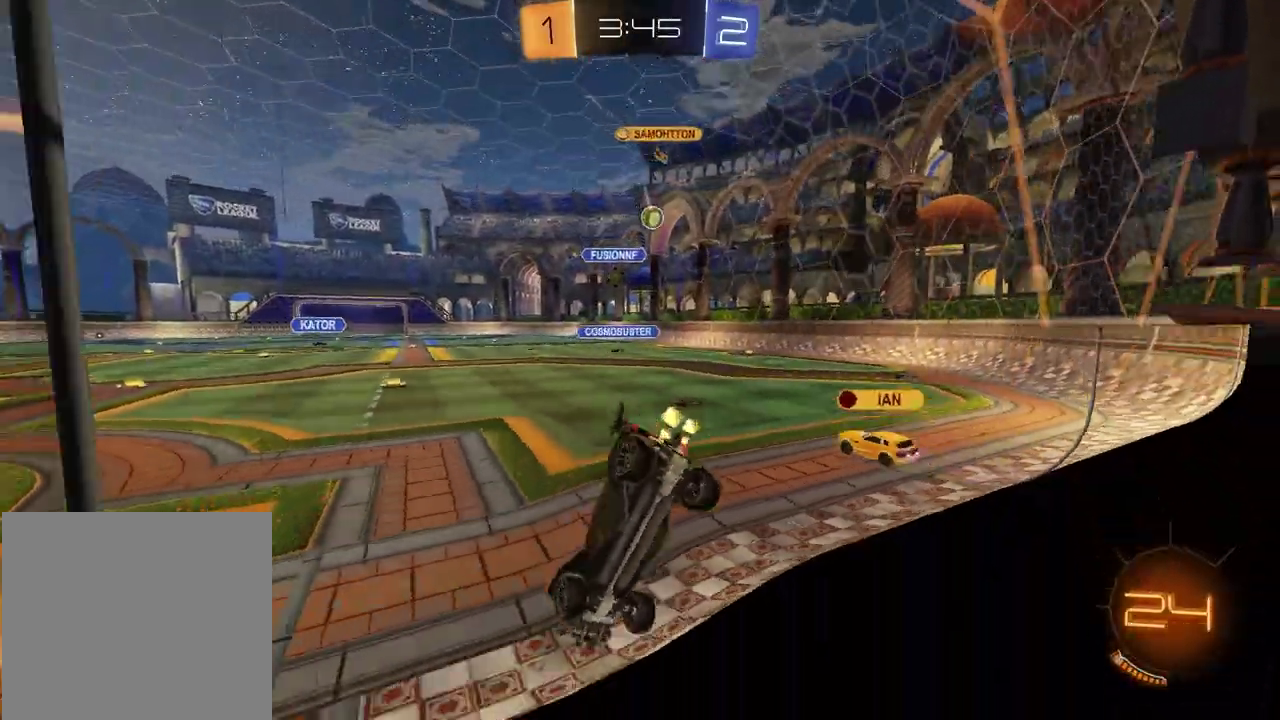
{"buttons": ["R2"], "left_stick": "center", "right_stick": "center", "events": [[33, "left_stick", "center"], [100, "left_stick", "left"], [450, "left_stick", "center"]]}
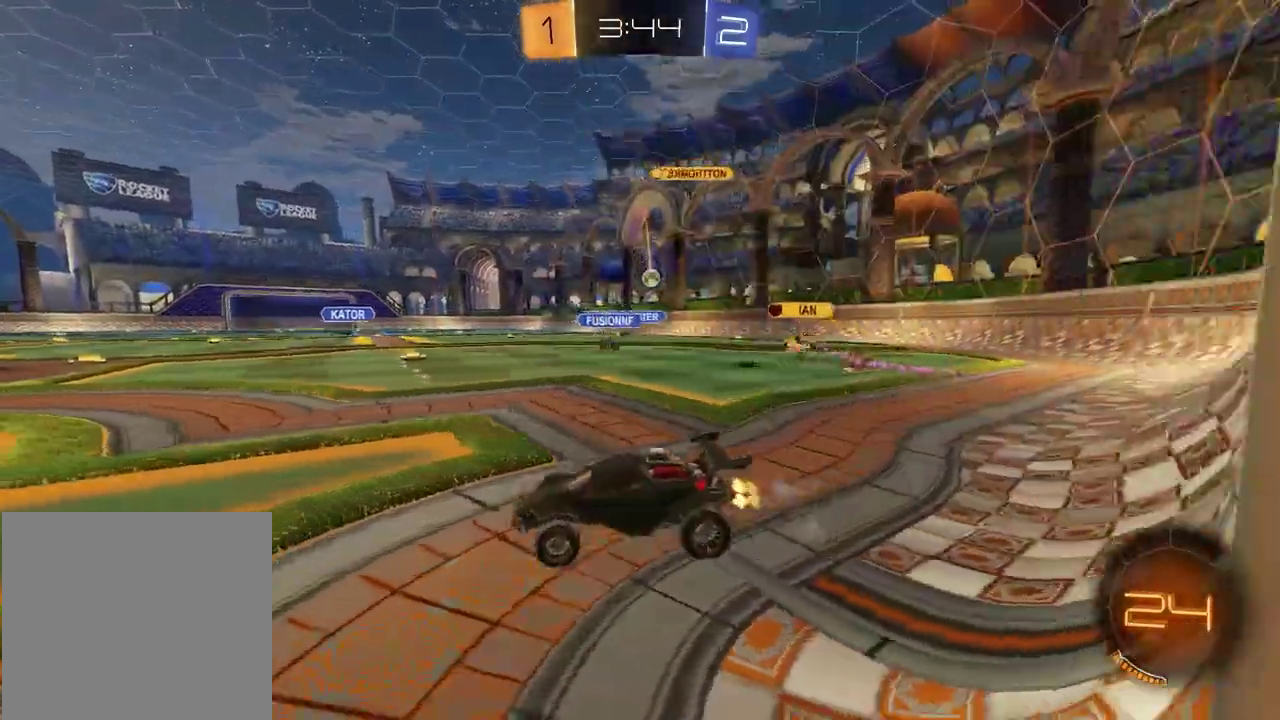
{"buttons": ["R2"], "left_stick": "center", "right_stick": "center", "events": [[17, "TRIANGLE", "down"], [100, "TRIANGLE", "up"], [233, "TRIANGLE", "down"], [333, "TRIANGLE", "up"], [350, "left_stick", "down-left"], [483, "left_stick", "center"]]}
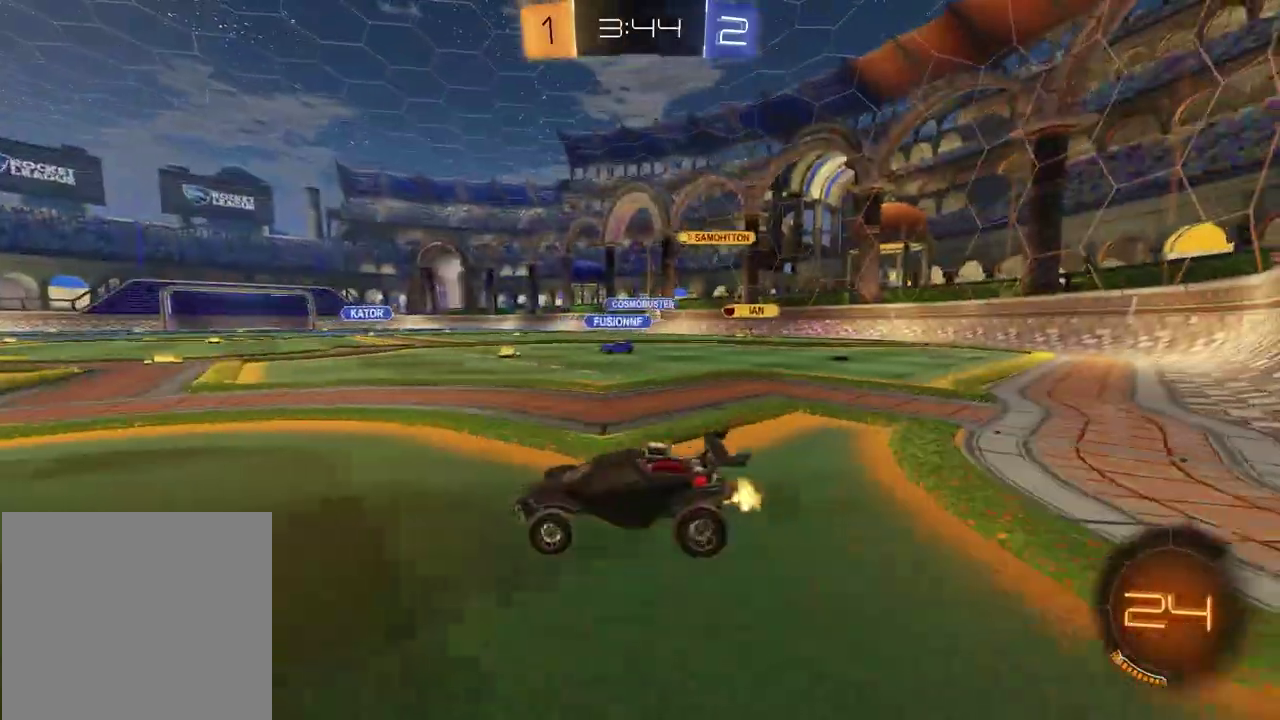
{"buttons": ["R2"], "left_stick": "right", "right_stick": "center", "events": [[267, "left_stick", "right"]]}
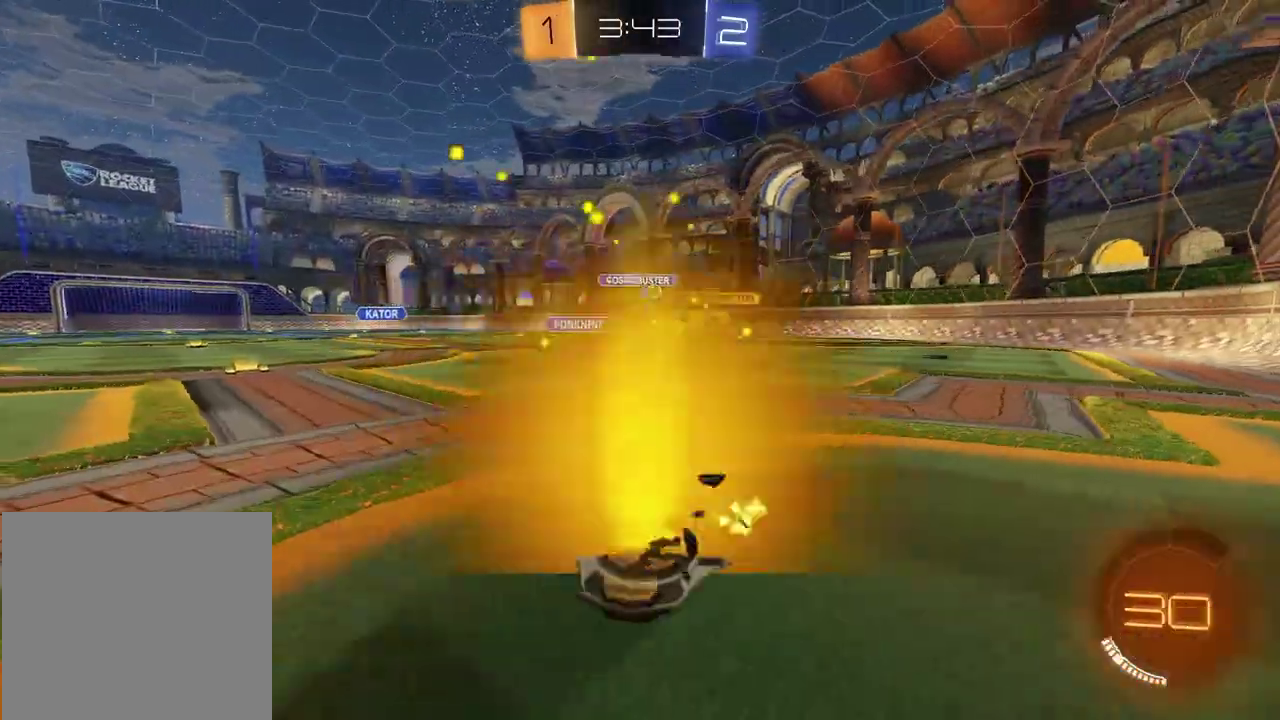
{"buttons": ["R2"], "left_stick": "right", "right_stick": "center", "events": [[133, "R2", "up"], [317, "R2", "down"]]}
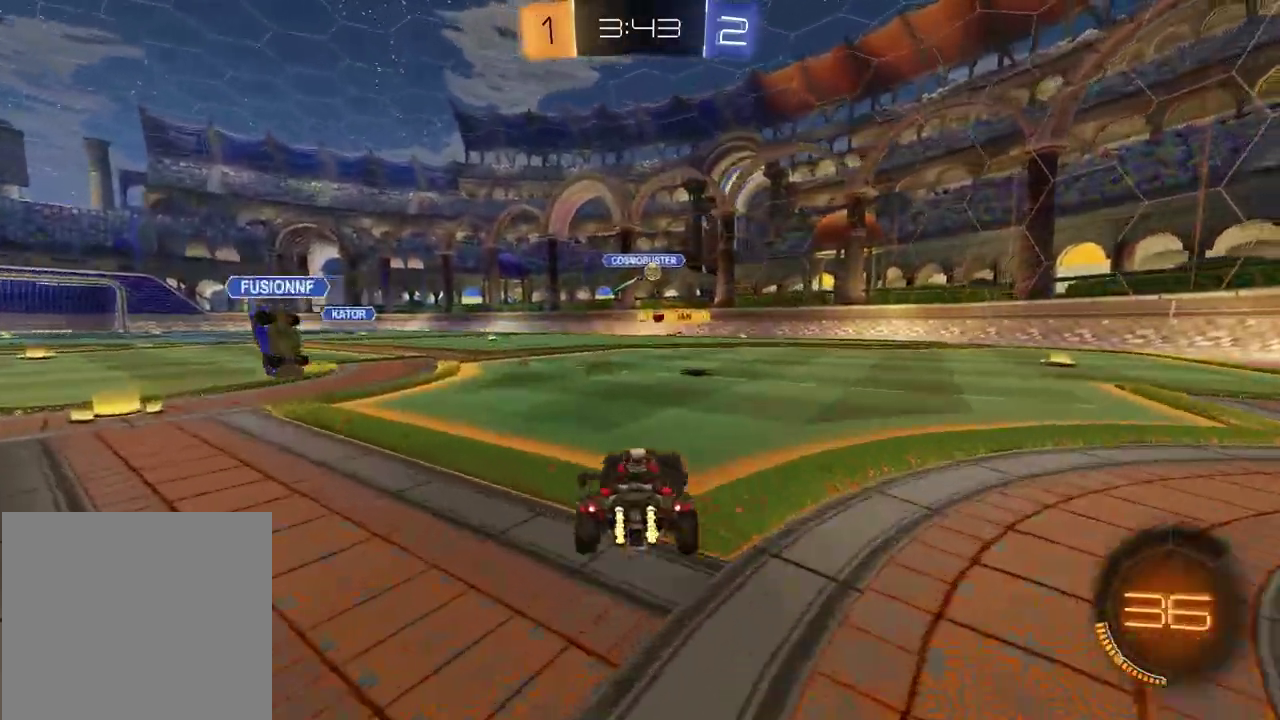
{"buttons": ["R2"], "left_stick": "center", "right_stick": "center", "events": [[467, "left_stick", "center"]]}
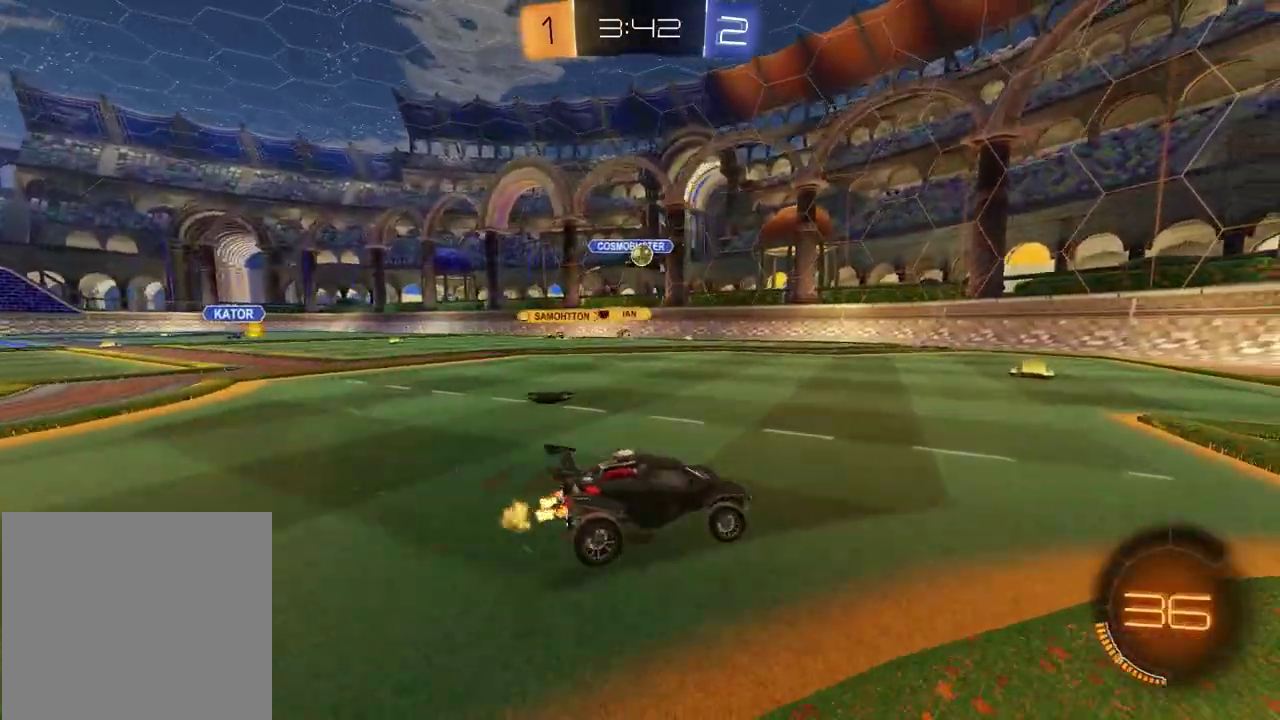
{"buttons": [], "left_stick": "center", "right_stick": "center", "events": [[300, "R2", "up"], [367, "left_stick", "right"], [467, "left_stick", "center"]]}
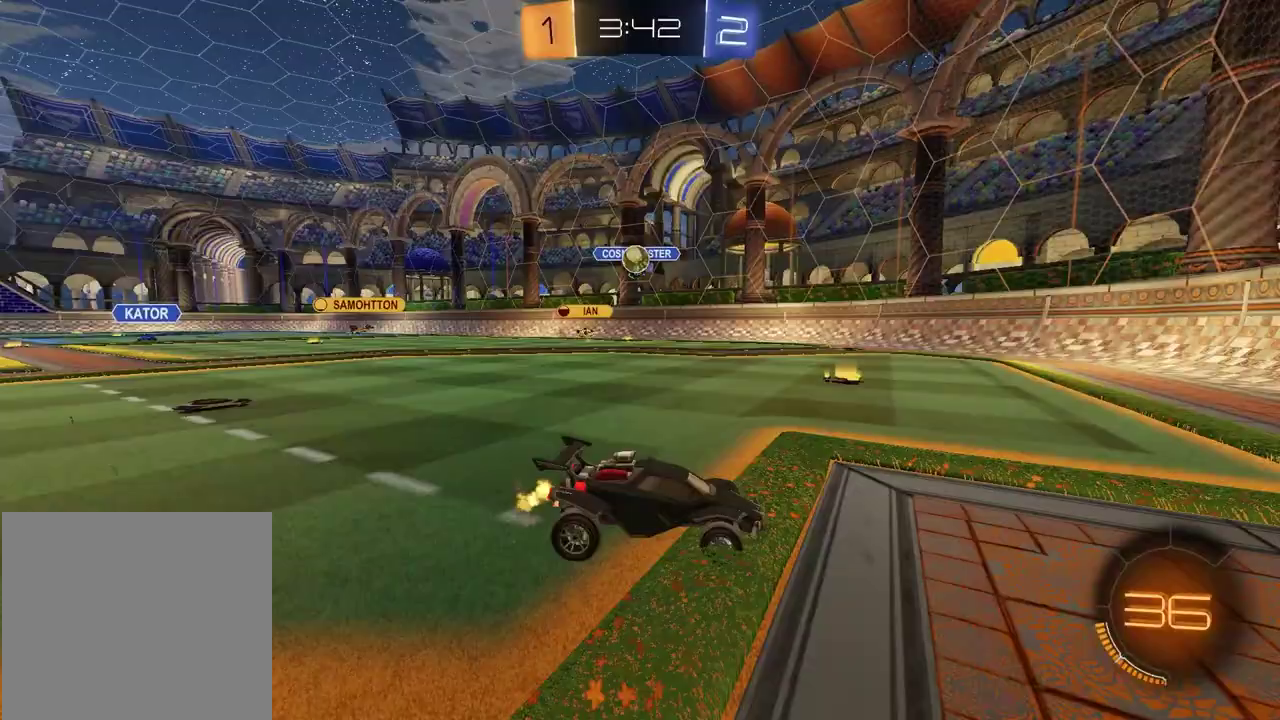
{"buttons": ["L2"], "left_stick": "left", "right_stick": "center", "events": [[150, "left_stick", "right"], [267, "left_stick", "center"], [317, "left_stick", "left"], [467, "L2", "down"]]}
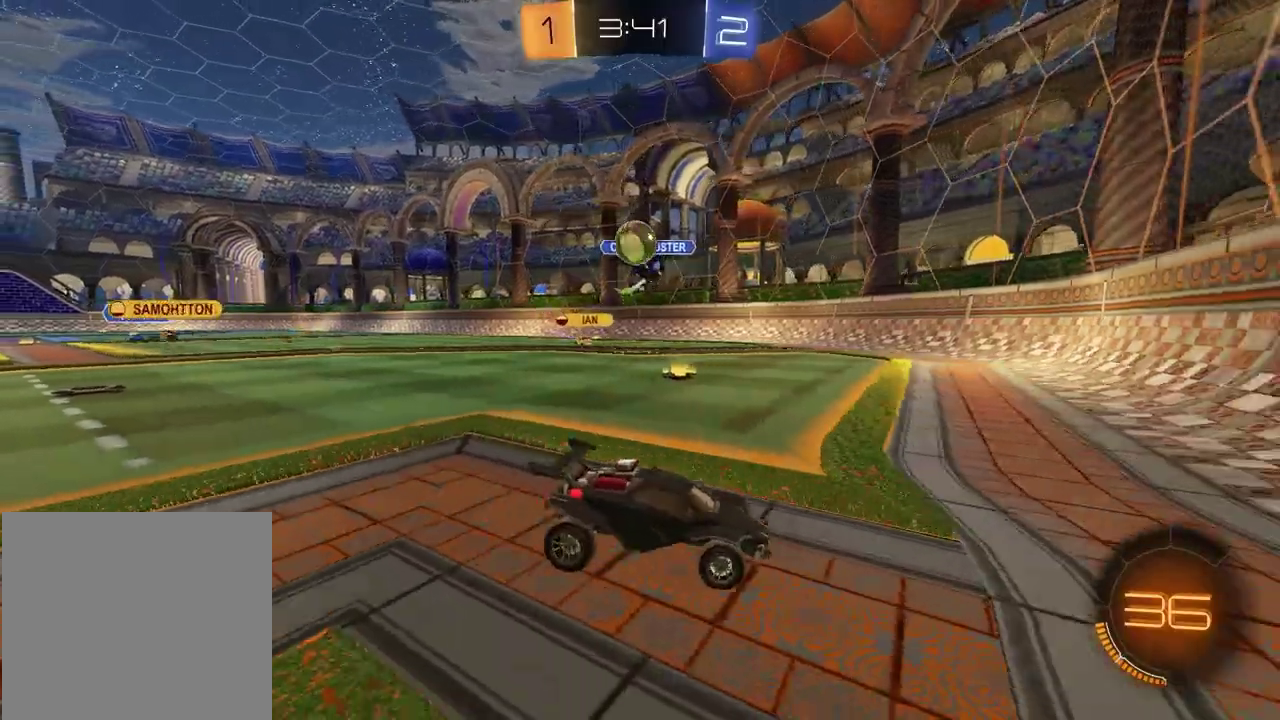
{"buttons": ["CROSS", "R2"], "left_stick": "up-right", "right_stick": "center"}
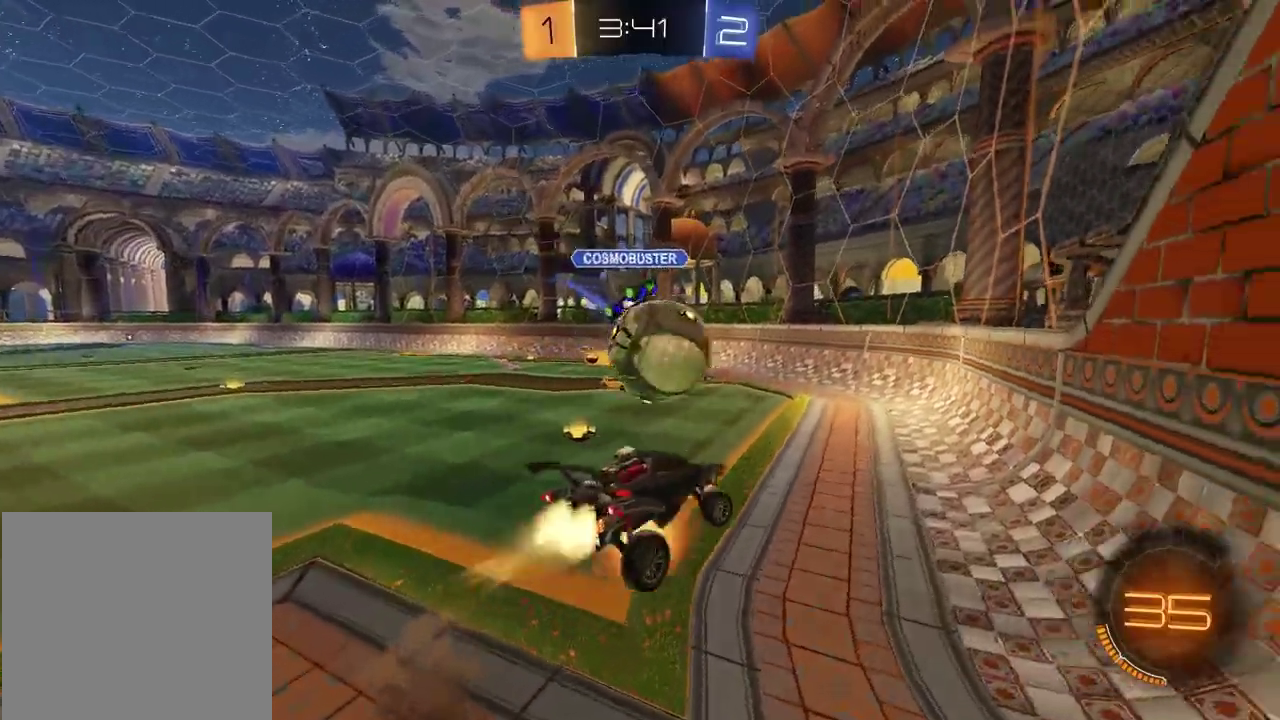
{"buttons": ["SQUARE", "R2"], "left_stick": "down-left", "right_stick": "center"}
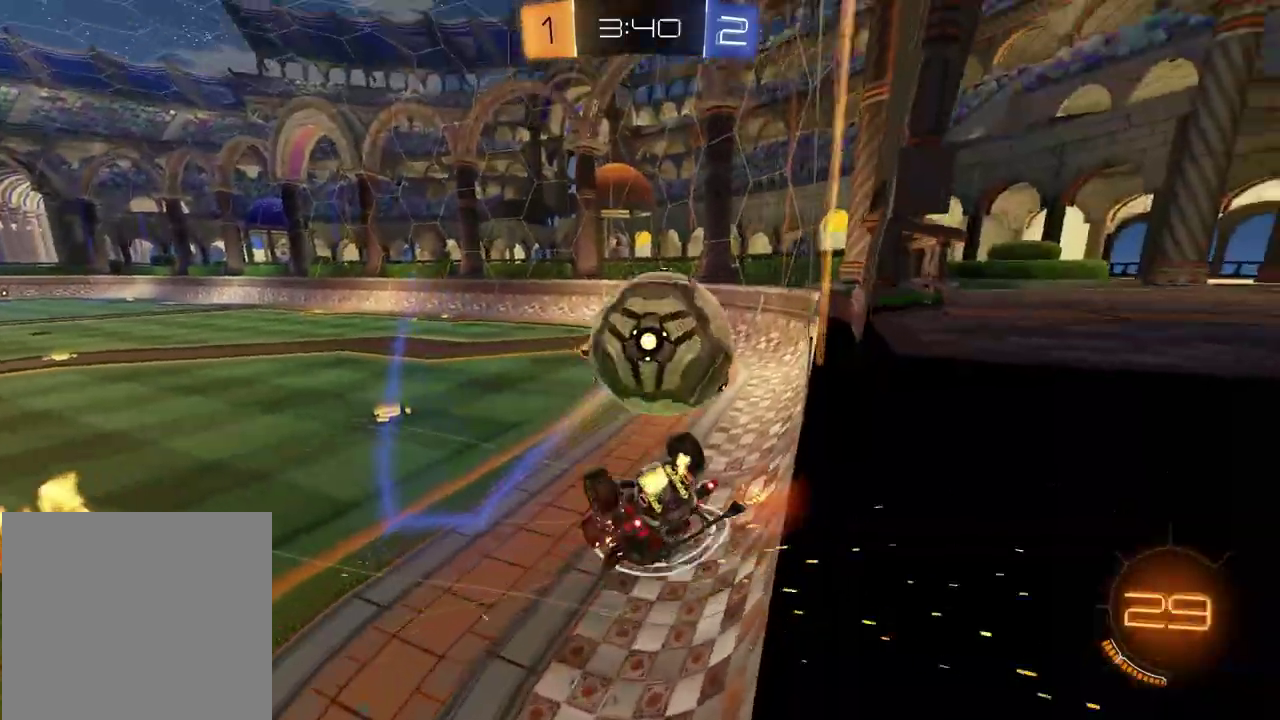
{"buttons": ["R2"], "left_stick": "center", "right_stick": "center", "events": [[133, "left_stick", "down-right"], [200, "left_stick", "up-left"], [433, "SQUARE", "up"], [467, "left_stick", "center"]]}
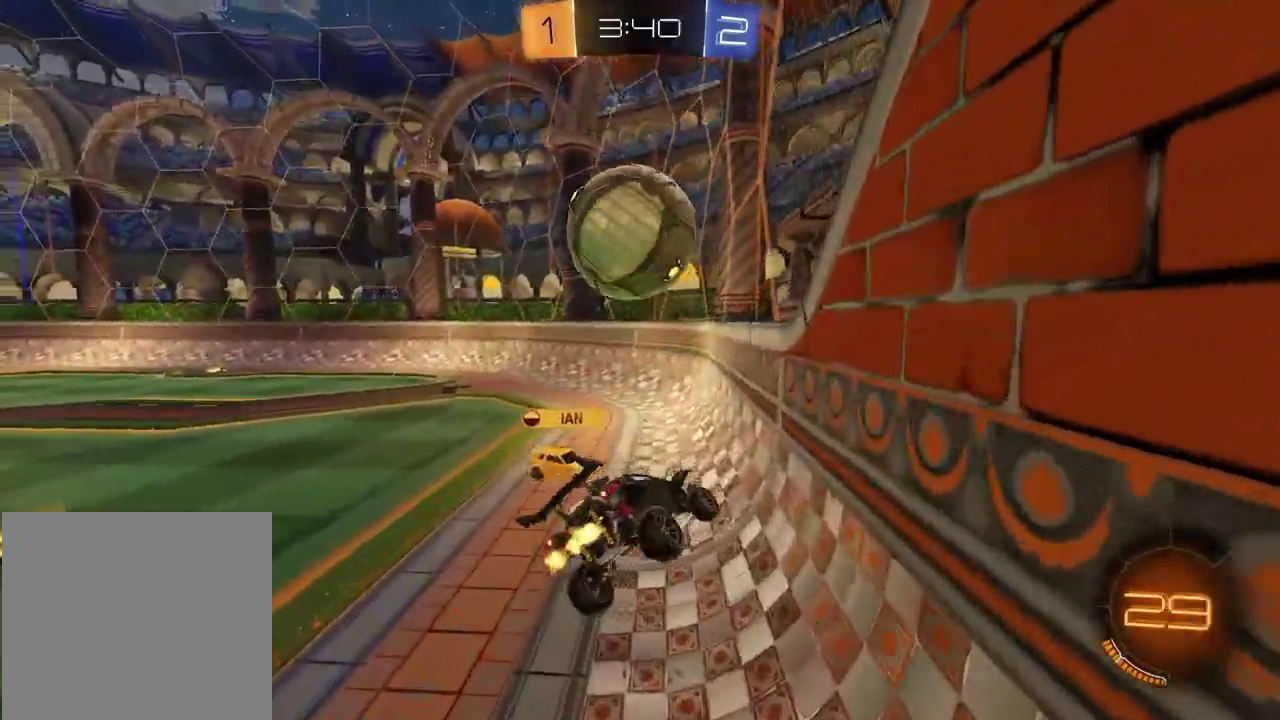
{"buttons": ["R2"], "left_stick": "center", "right_stick": "center", "events": [[17, "R2", "up"], [50, "left_stick", "left"], [200, "left_stick", "center"], [267, "R2", "down"], [317, "left_stick", "left"], [450, "left_stick", "center"]]}
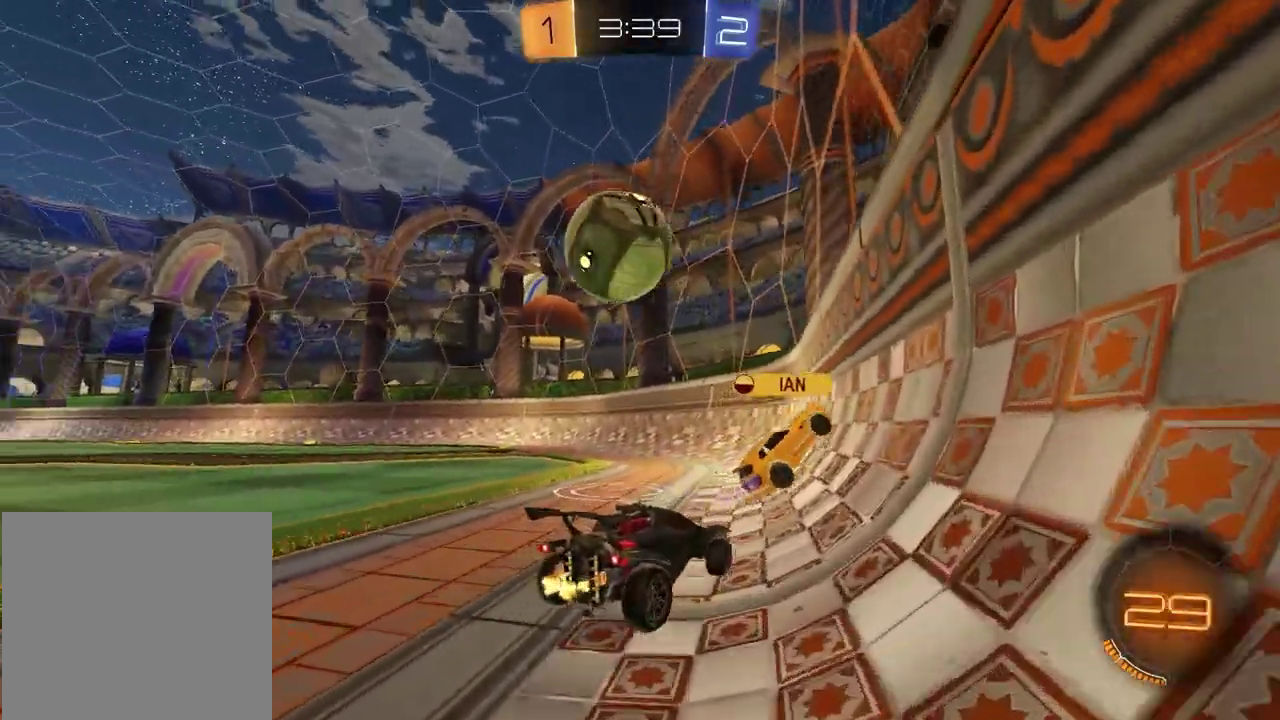
{"buttons": ["R2"], "left_stick": "center", "right_stick": "center", "events": [[117, "left_stick", "left"], [283, "R2", "up"], [333, "R2", "down"], [483, "left_stick", "center"]]}
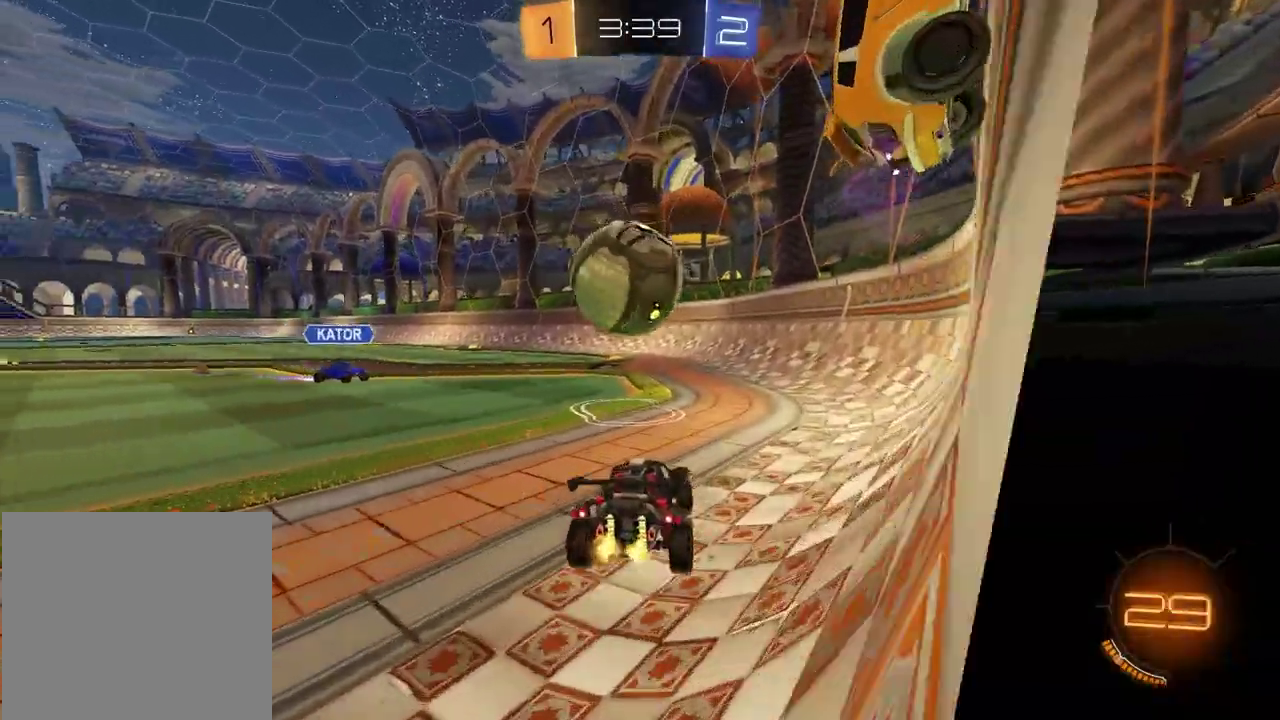
{"buttons": ["R2"], "left_stick": "up-right", "right_stick": "center", "events": [[167, "CROSS", "down"], [183, "left_stick", "down"], [283, "left_stick", "down-right"], [300, "CROSS", "up"], [350, "CROSS", "down"], [367, "left_stick", "down-left"], [500, "CROSS", "up"], [500, "left_stick", "up-right"]]}
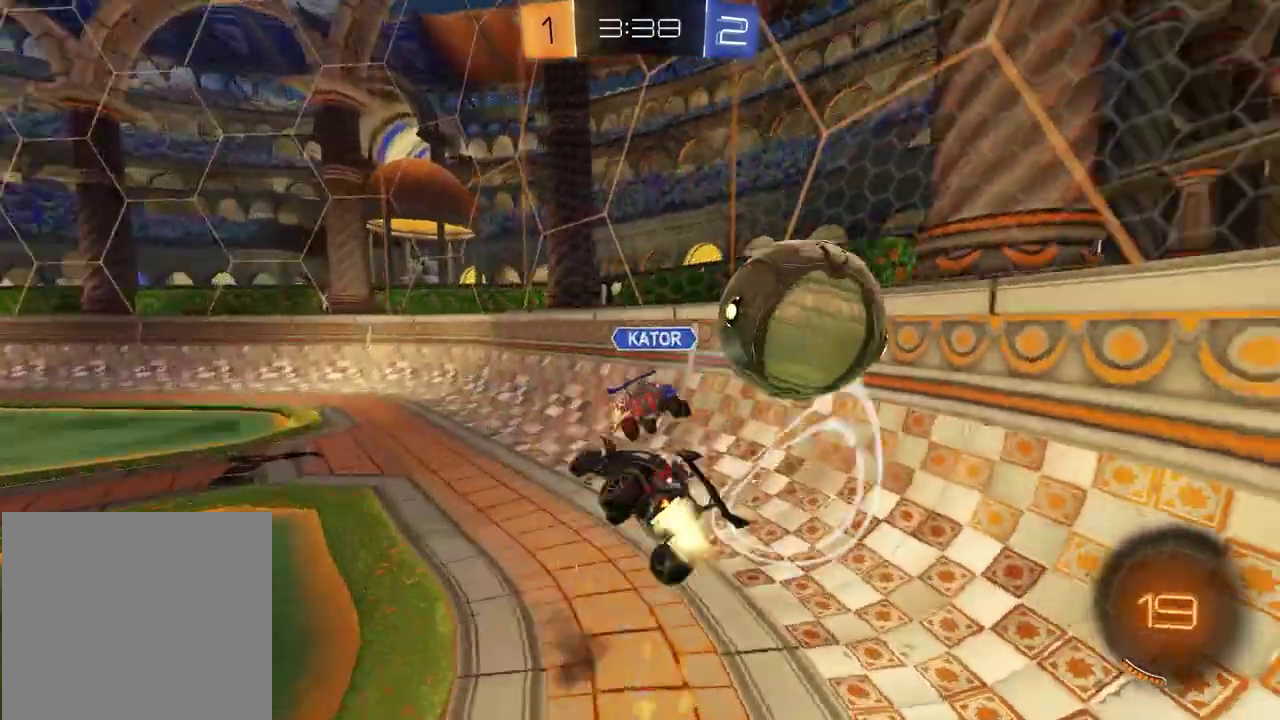
{"buttons": ["SQUARE", "R2"], "left_stick": "down", "right_stick": "center", "events": [[100, "left_stick", "down-right"], [150, "left_stick", "down"], [300, "SQUARE", "down"]]}